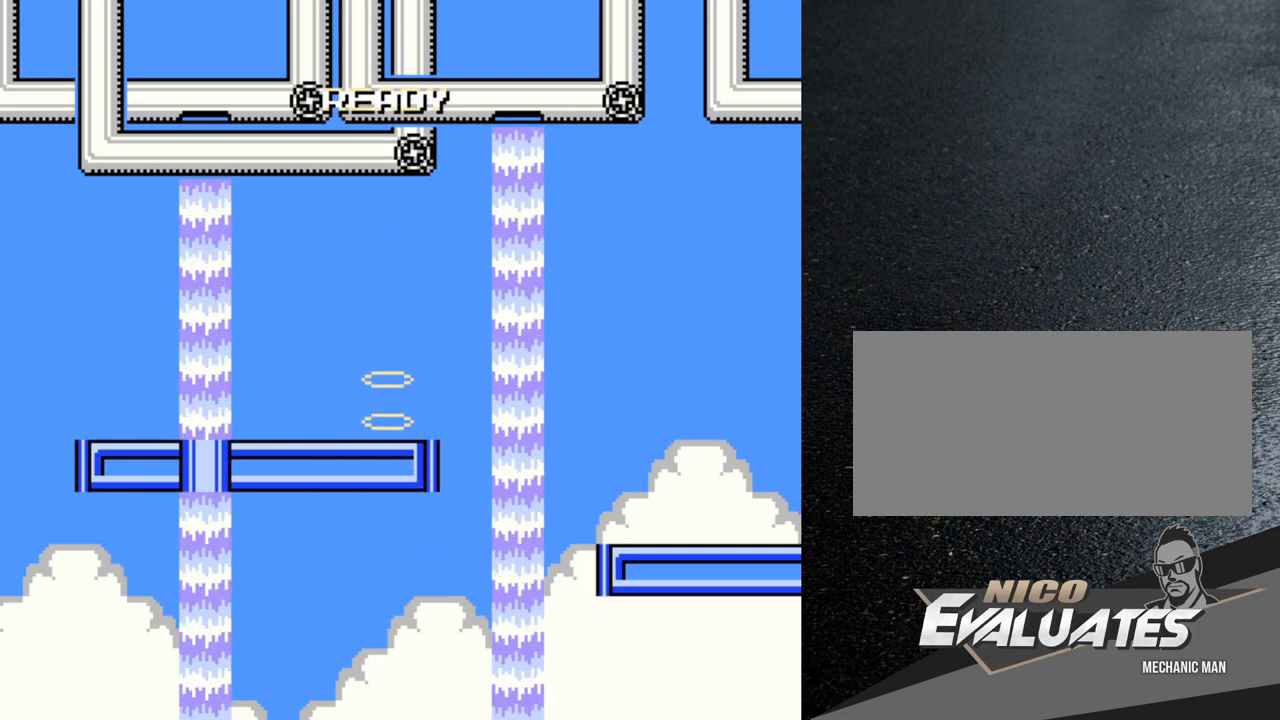
Gameplay with a controller (Nintendo layout); each line is a JSON object with the inputs held at the frame after it. "events" lists button and stick changes between this image and that frame as [ms after this image, input, new state], when the widget could be followed in between. Not read: L3 R3.
{"buttons": ["DPAD_LEFT"], "events": [[50, "DPAD_LEFT", "down"]]}
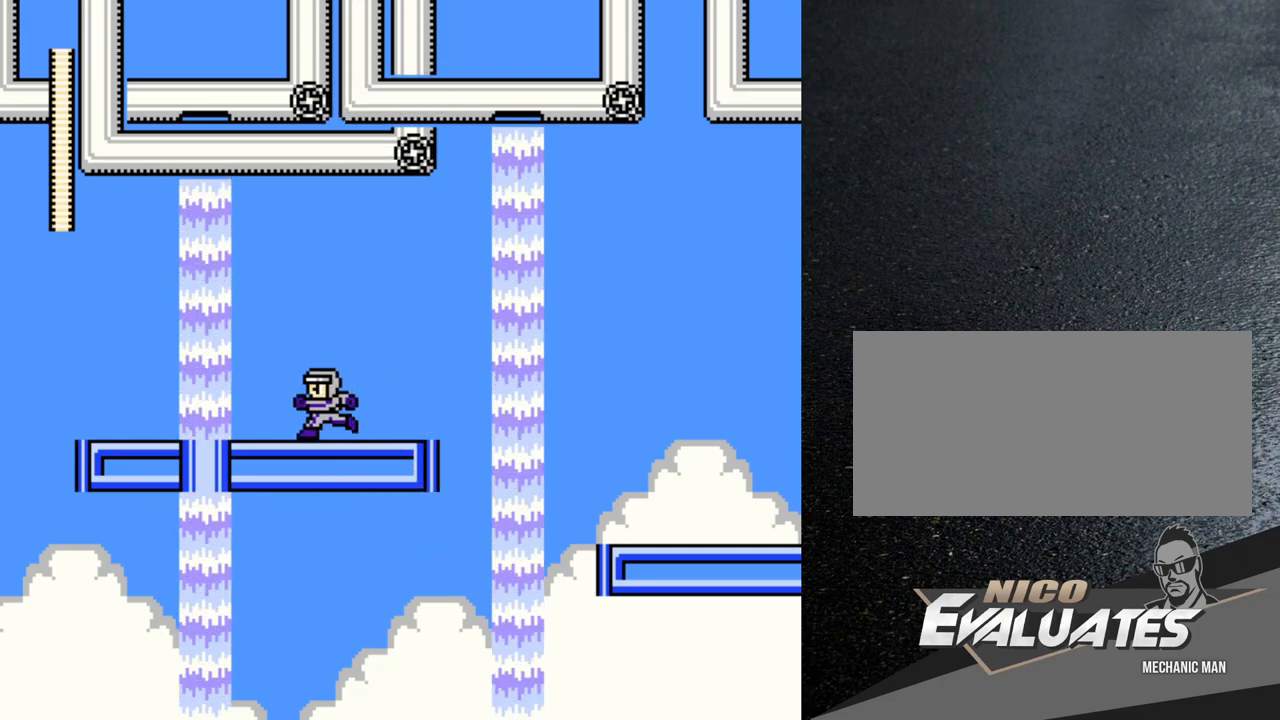
{"buttons": ["B", "DPAD_LEFT"], "events": [[233, "B", "down"]]}
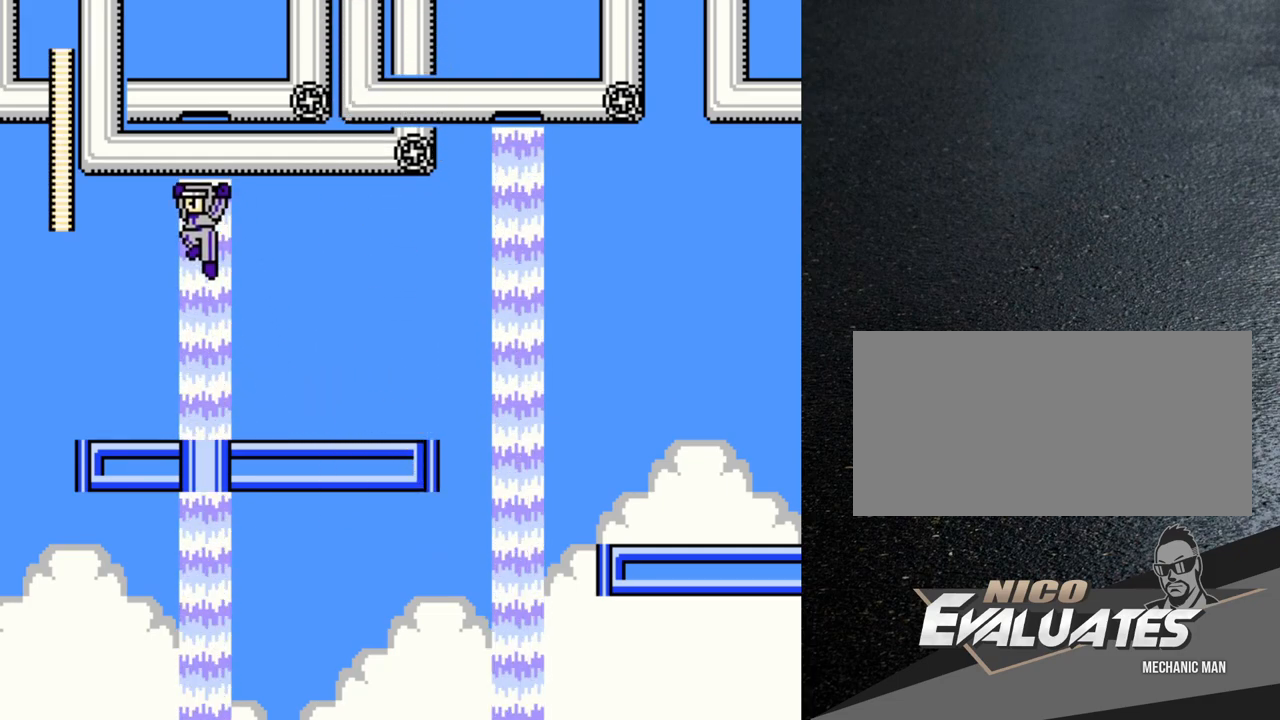
{"buttons": ["B", "DPAD_LEFT"], "events": [[267, "B", "up"], [350, "DPAD_LEFT", "up"], [417, "B", "down"], [450, "DPAD_LEFT", "down"]]}
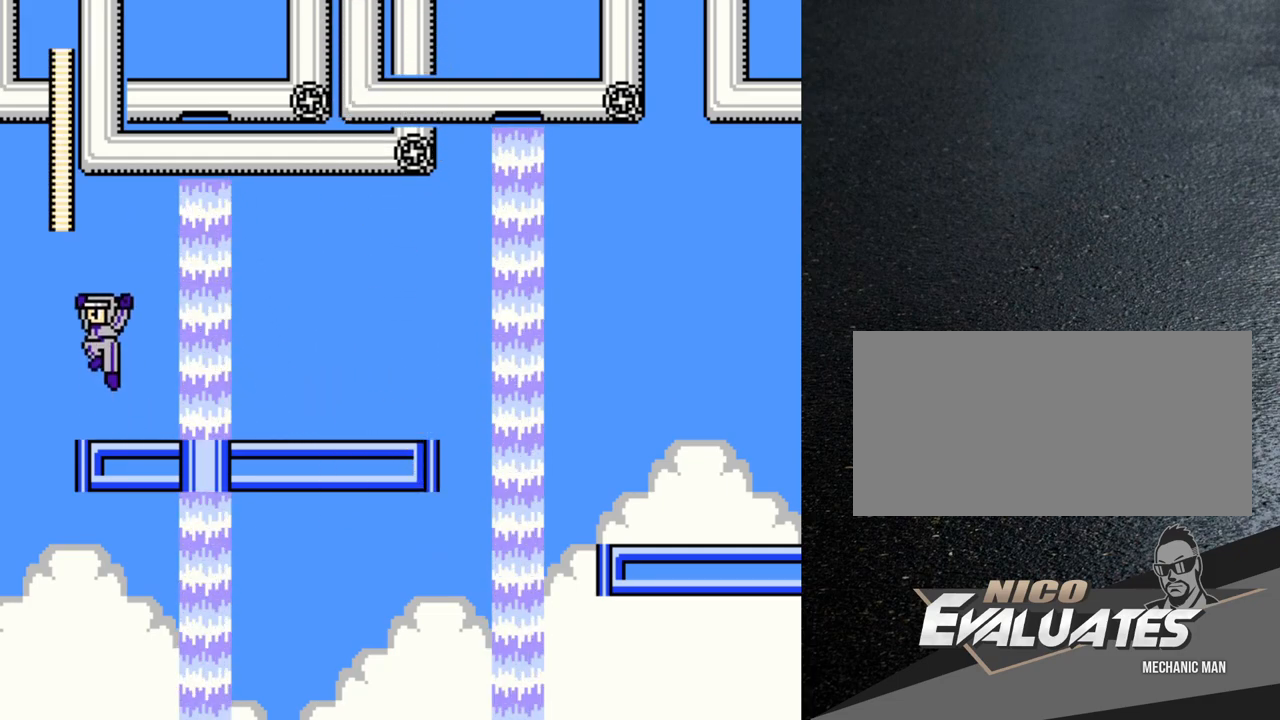
{"buttons": ["DPAD_RIGHT"], "events": [[100, "DPAD_LEFT", "up"], [200, "DPAD_RIGHT", "down"], [500, "B", "up"]]}
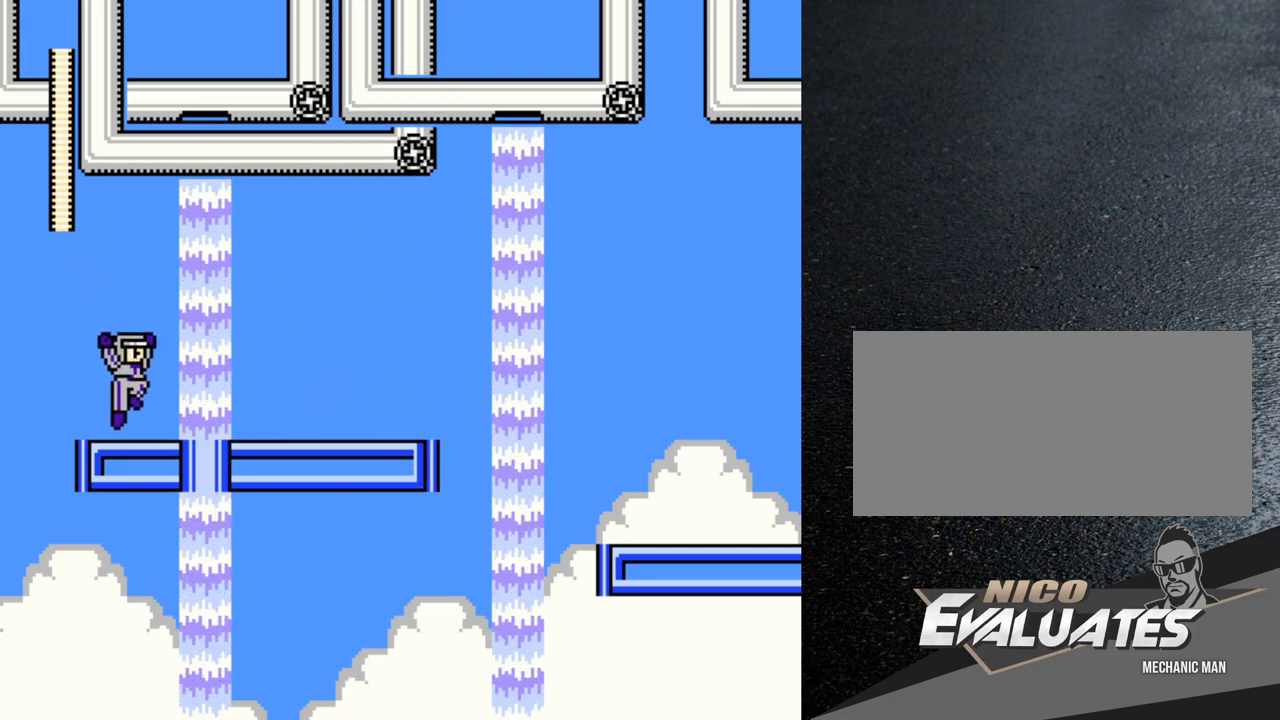
{"buttons": ["DPAD_RIGHT"], "events": [[100, "B", "down"], [367, "B", "up"]]}
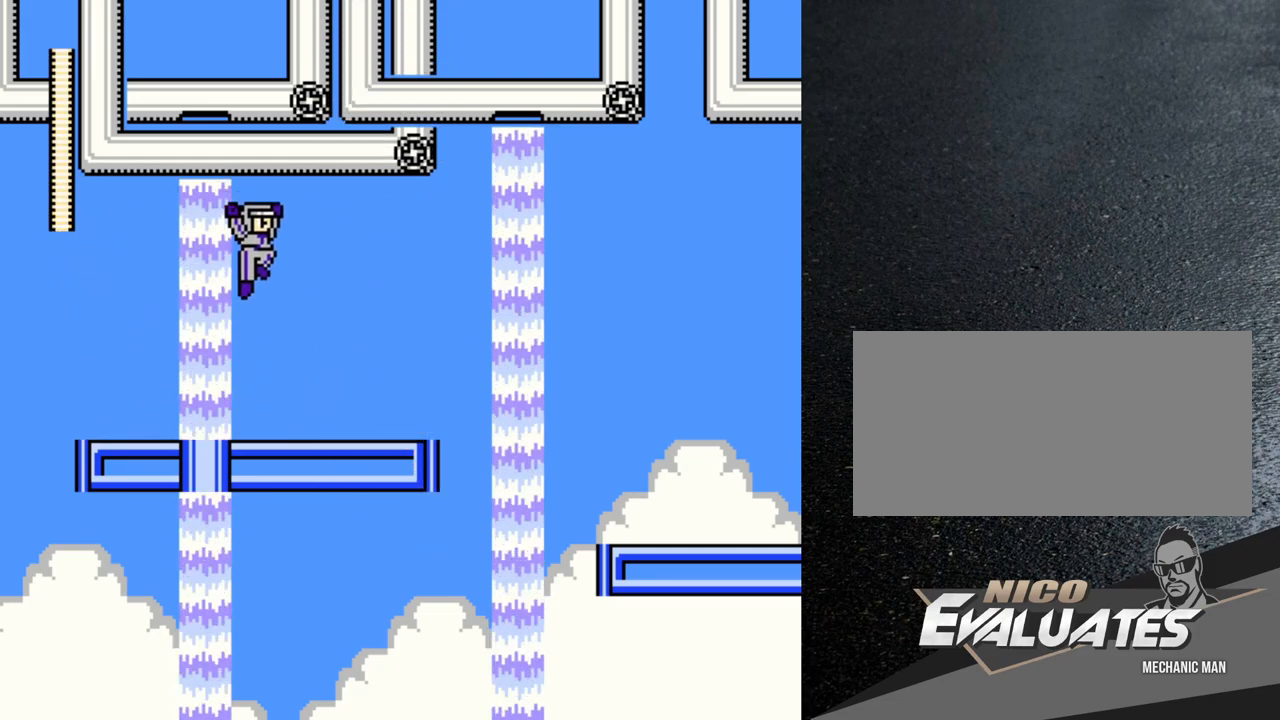
{"buttons": [], "events": [[217, "DPAD_RIGHT", "up"]]}
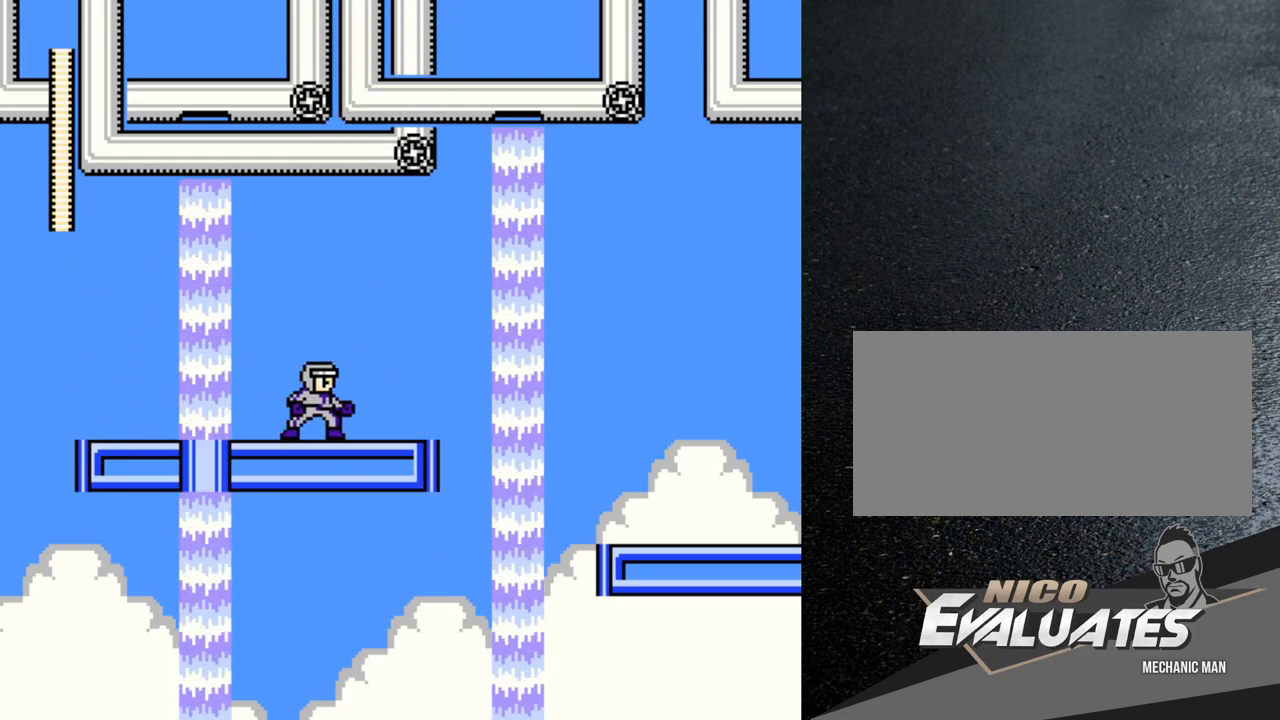
{"buttons": ["DPAD_RIGHT"], "events": [[500, "DPAD_RIGHT", "down"]]}
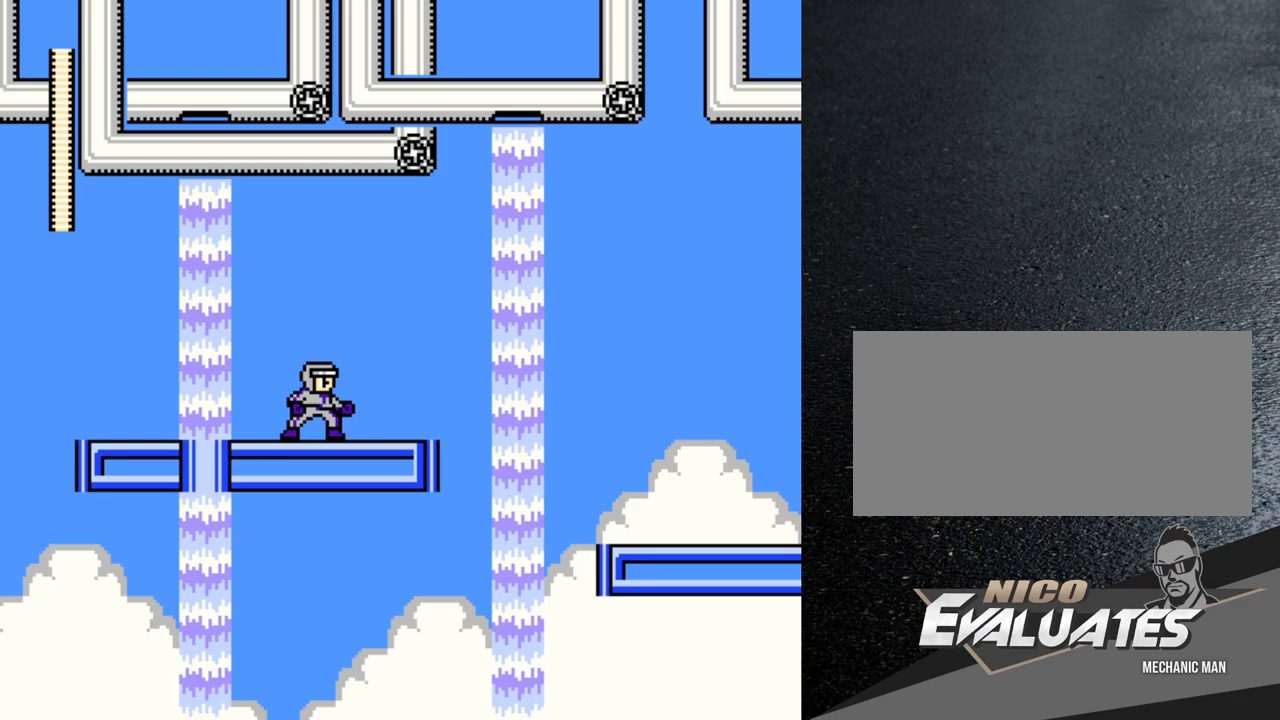
{"buttons": ["B", "DPAD_RIGHT"], "events": [[483, "B", "down"]]}
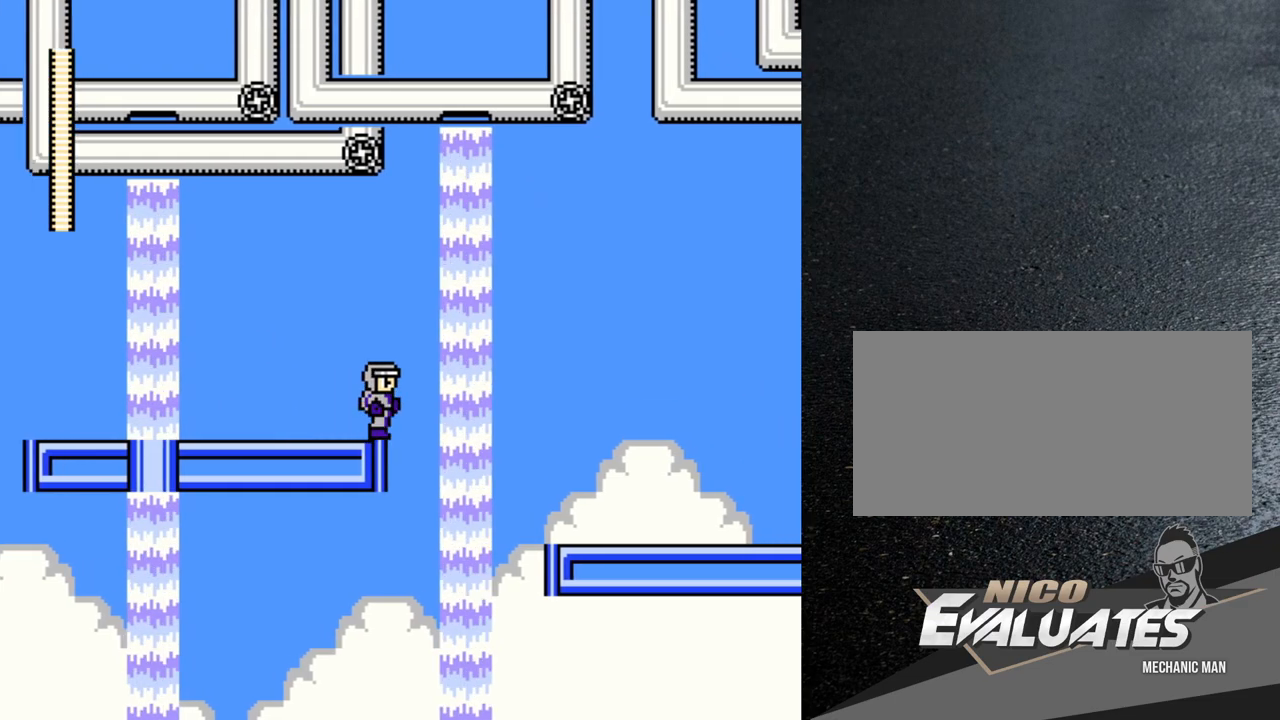
{"buttons": ["B", "DPAD_LEFT"], "events": [[267, "DPAD_RIGHT", "up"], [300, "DPAD_LEFT", "down"]]}
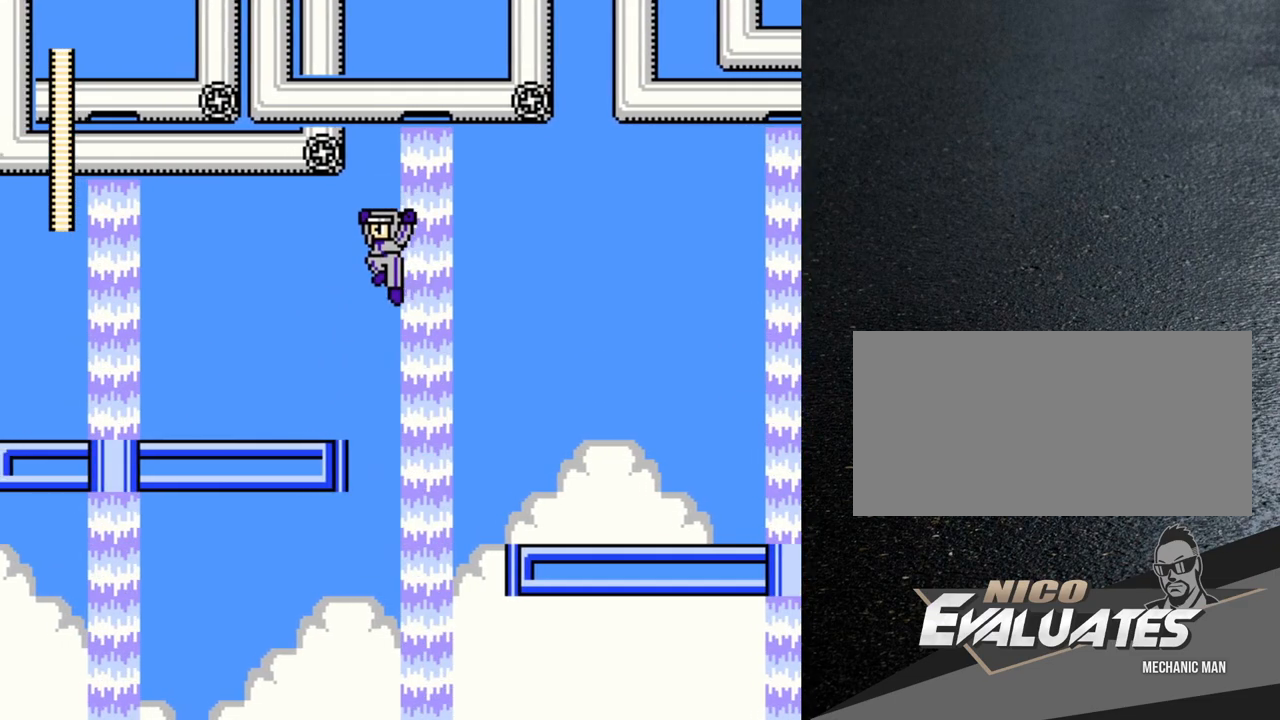
{"buttons": ["DPAD_RIGHT"], "events": [[200, "B", "up"], [217, "DPAD_LEFT", "up"], [483, "DPAD_RIGHT", "down"]]}
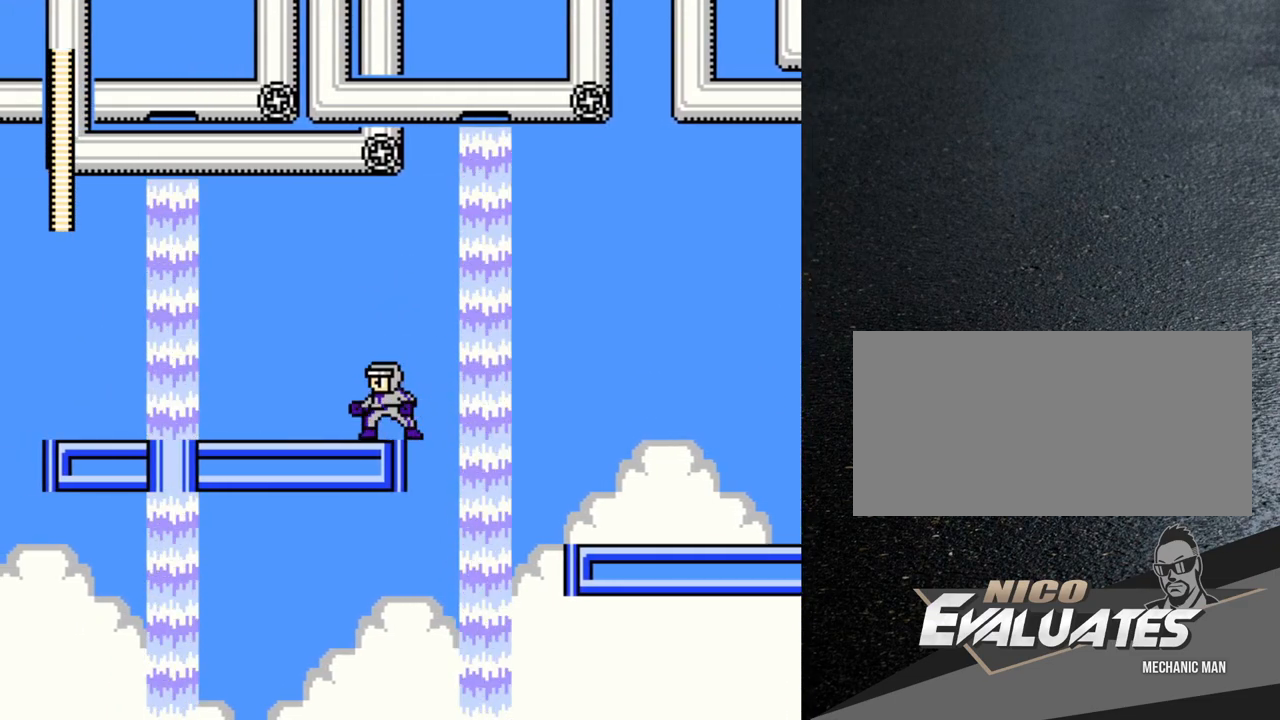
{"buttons": ["B", "DPAD_RIGHT"], "events": [[83, "B", "down"]]}
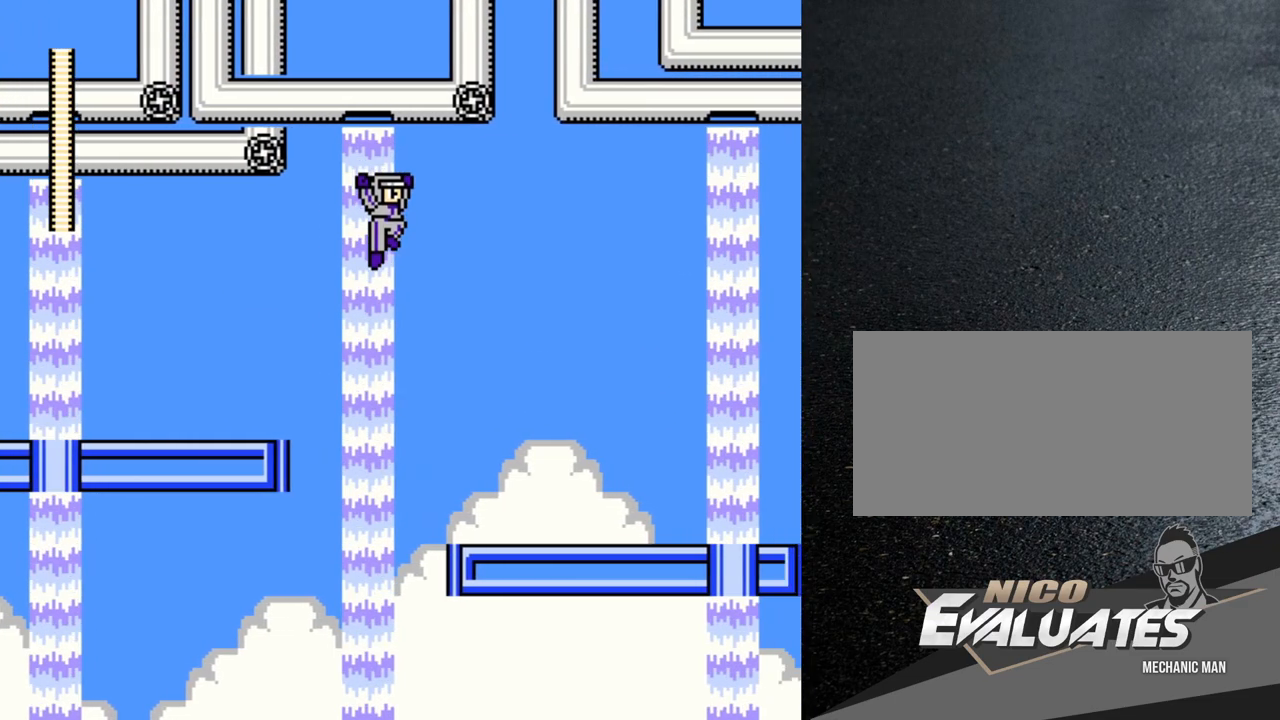
{"buttons": [], "events": [[317, "B", "up"], [450, "DPAD_RIGHT", "up"]]}
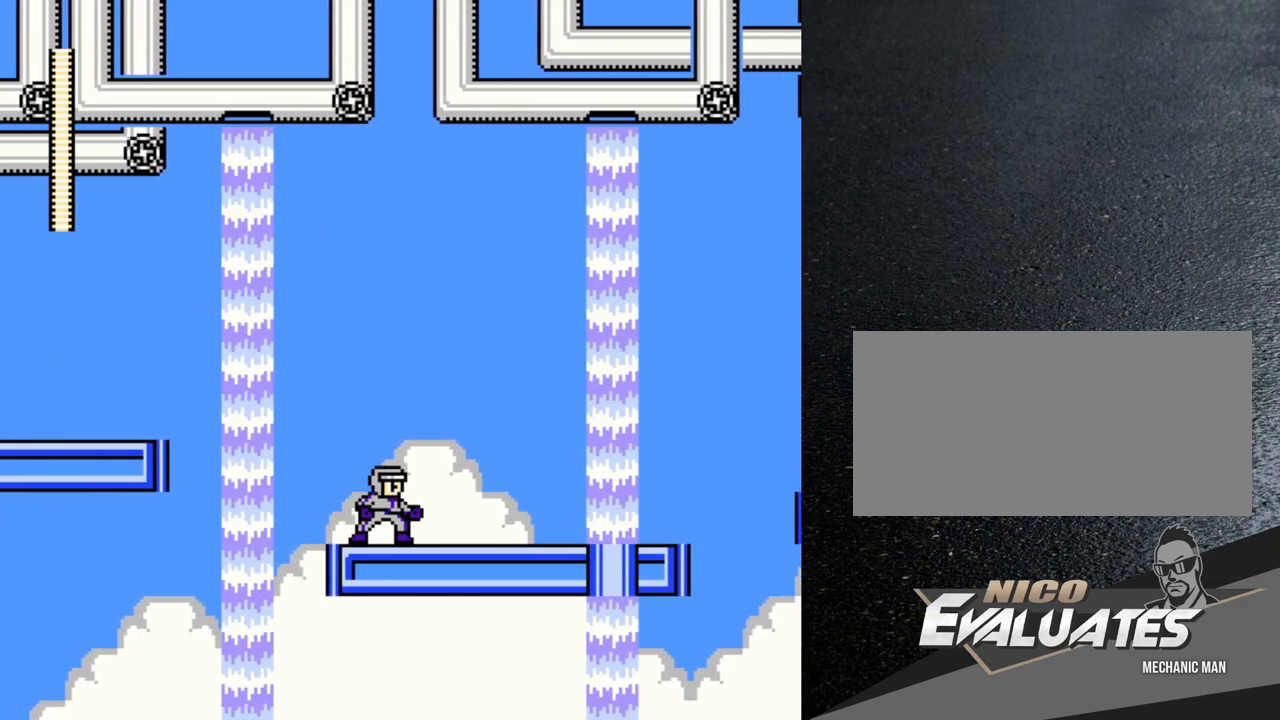
{"buttons": ["DPAD_RIGHT"], "events": [[233, "DPAD_RIGHT", "down"]]}
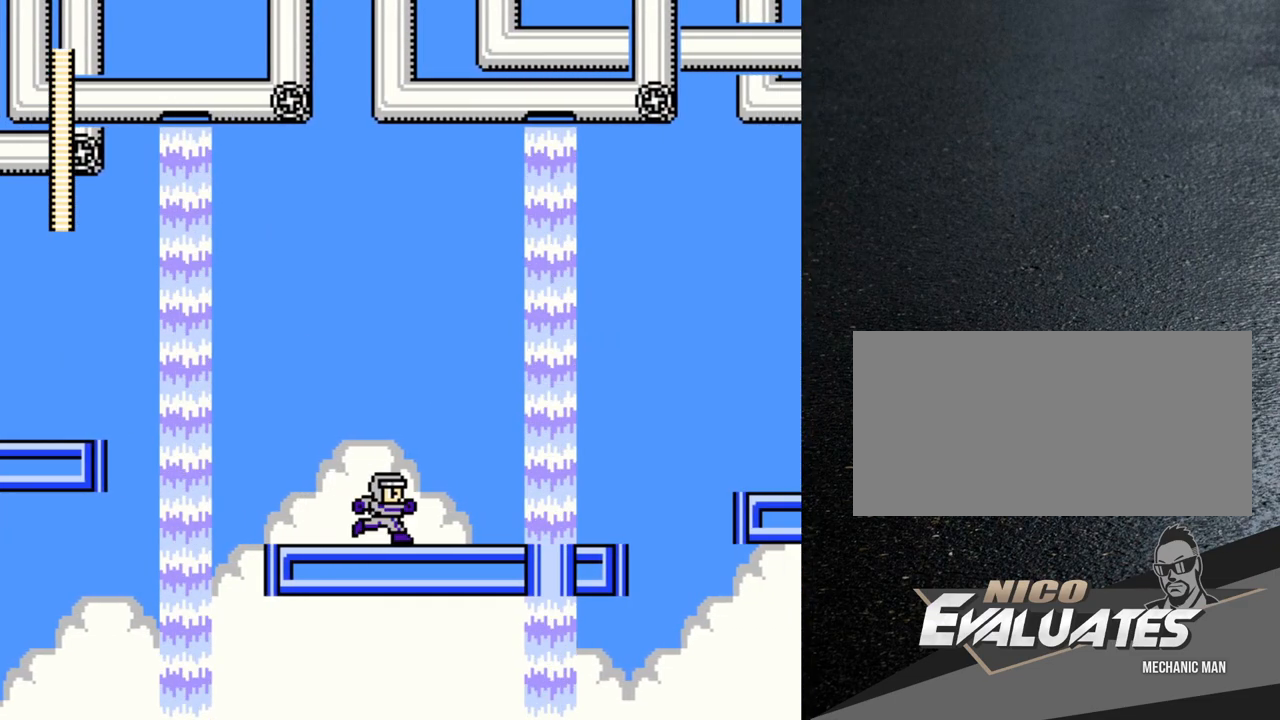
{"buttons": ["B", "DPAD_RIGHT"], "events": [[333, "B", "down"]]}
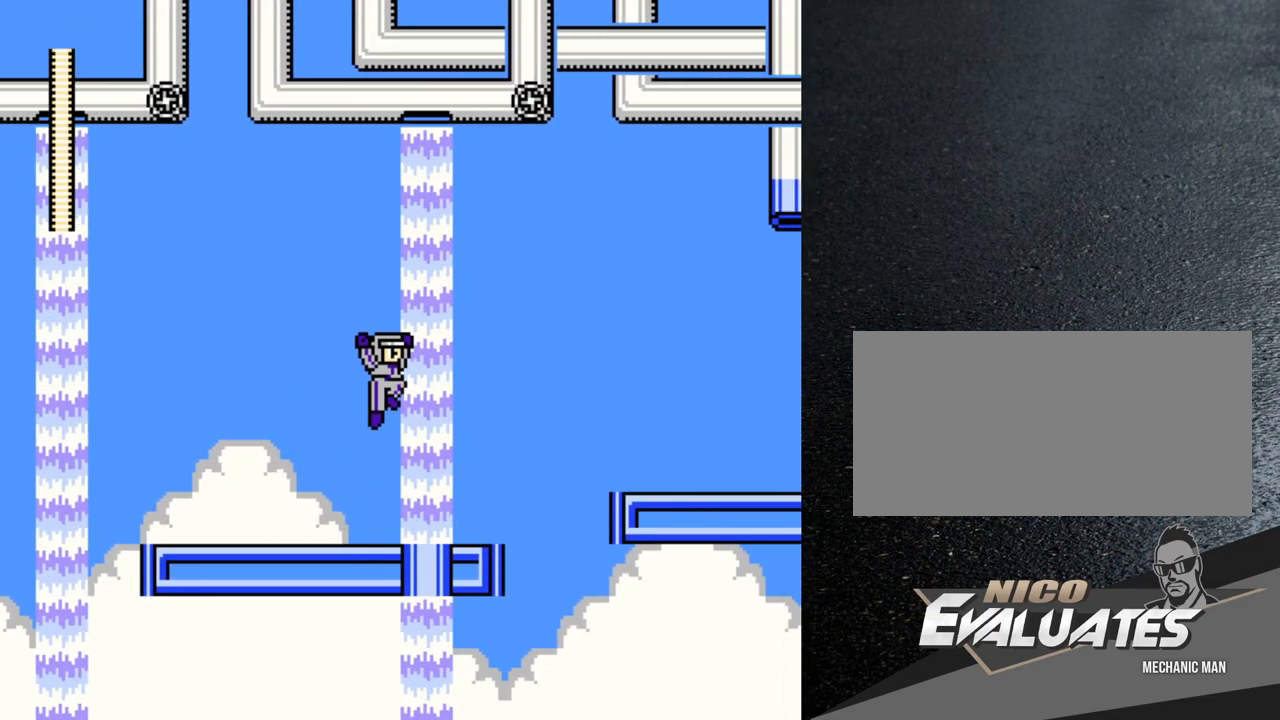
{"buttons": [], "events": [[67, "DPAD_RIGHT", "up"], [483, "B", "up"]]}
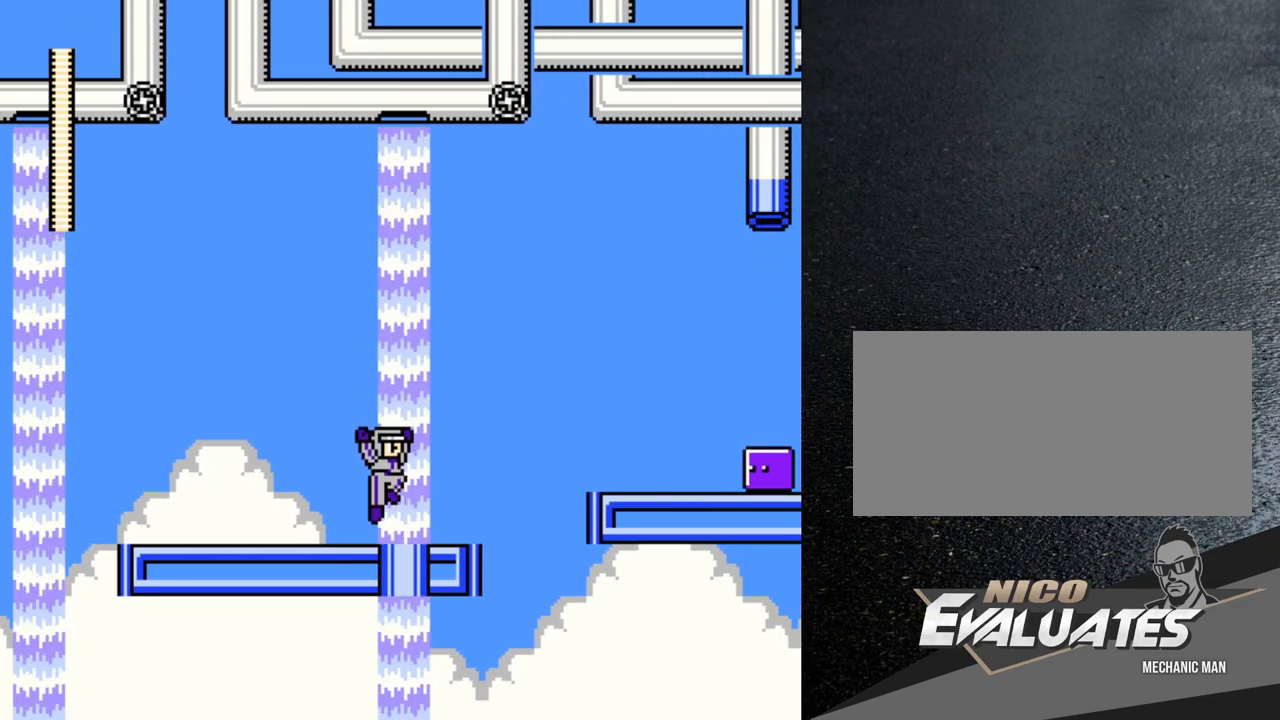
{"buttons": ["B"], "events": [[33, "DPAD_RIGHT", "down"], [83, "B", "down"], [117, "DPAD_RIGHT", "up"]]}
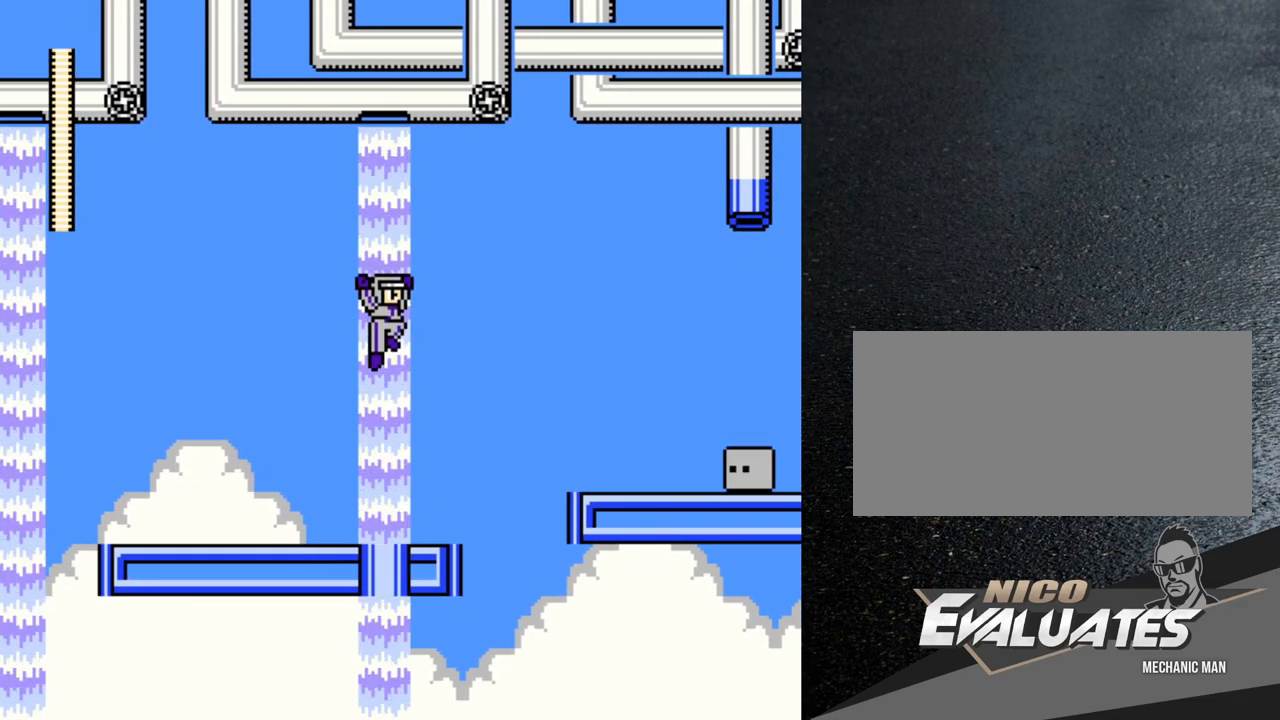
{"buttons": ["B"], "events": [[317, "B", "up"], [383, "B", "down"]]}
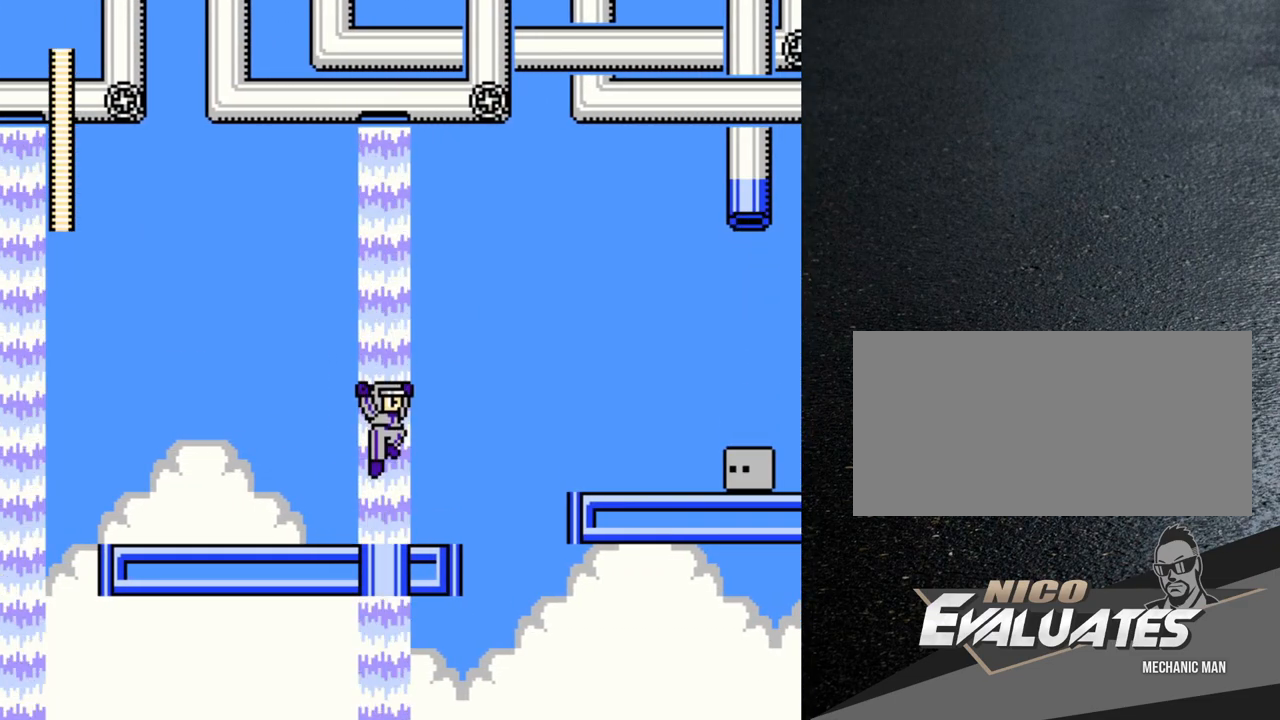
{"buttons": ["B"], "events": []}